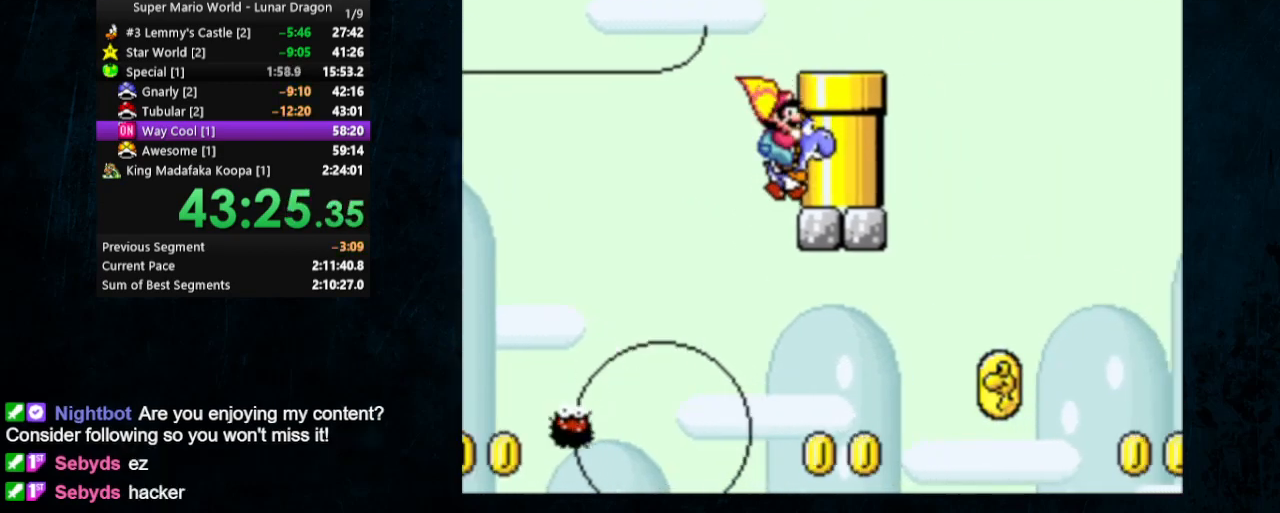
Gameplay with a controller (Nintendo layout); each line is a JSON object with the inputs held at the frame after it. "events" lists button and stick changes between this image and that frame as [ms after this image, input, new state], when the widget could be followed in between. Not read: L1 L3 R1 R3.
{"buttons": ["B", "Y", "DPAD_RIGHT"], "events": []}
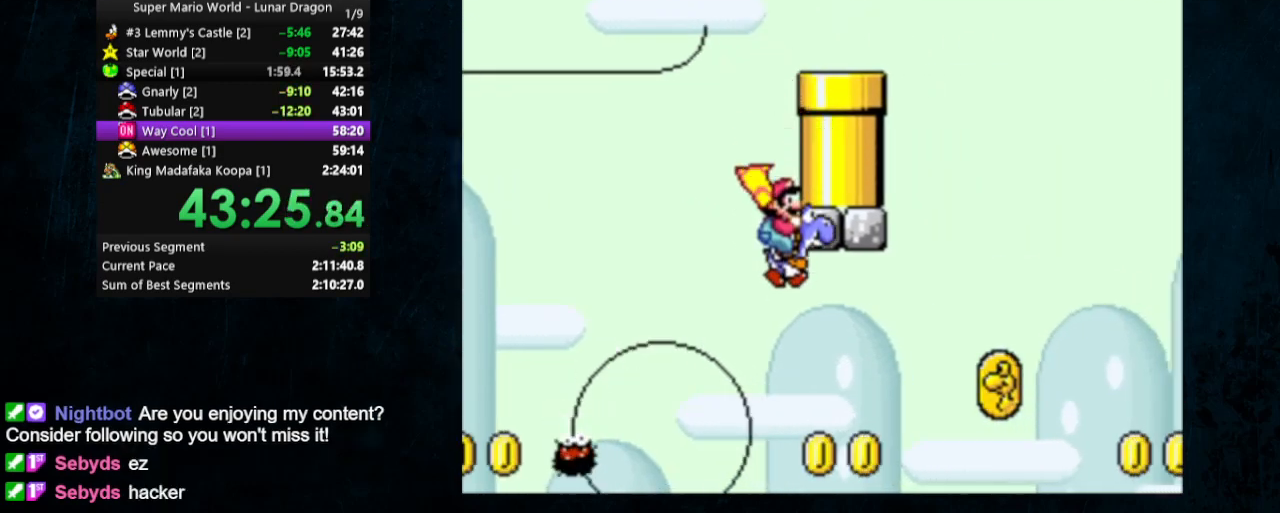
{"buttons": ["B", "Y", "DPAD_RIGHT"], "events": []}
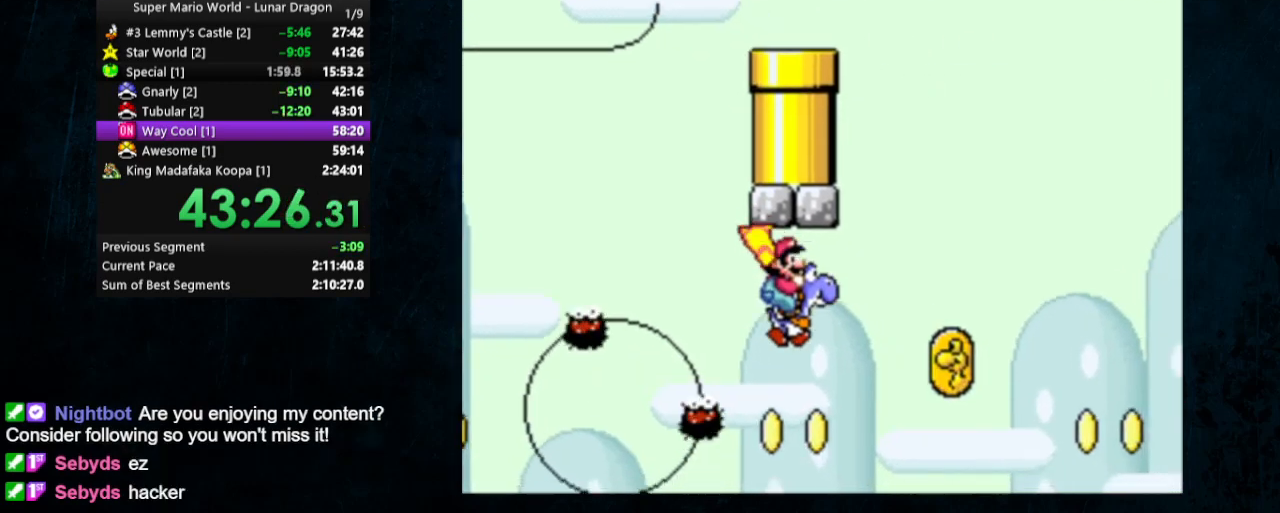
{"buttons": ["B", "Y", "DPAD_RIGHT"], "events": []}
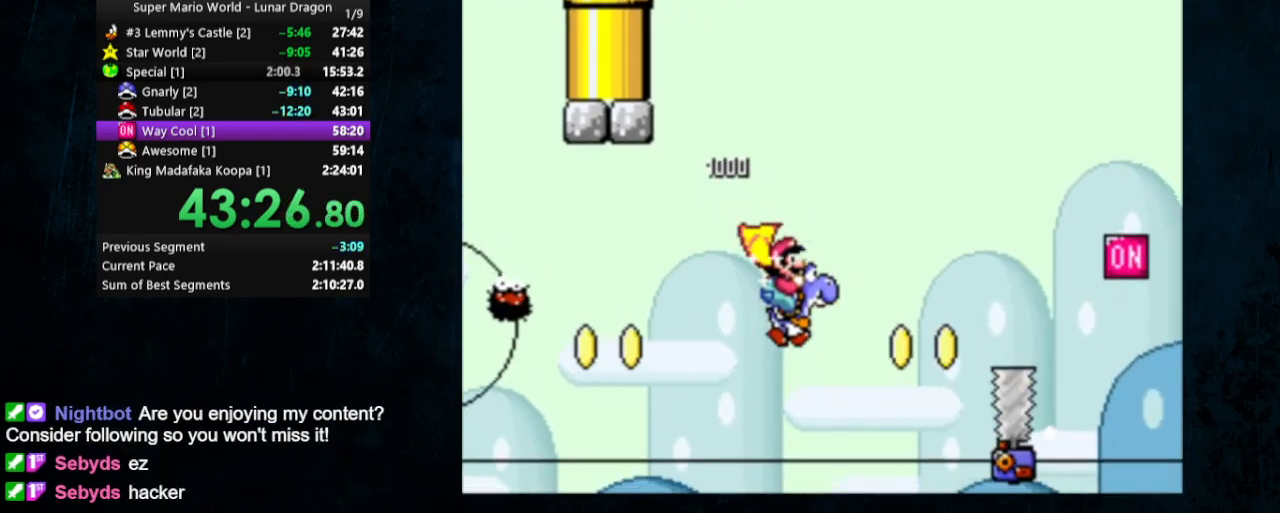
{"buttons": ["B", "Y", "DPAD_RIGHT"], "events": []}
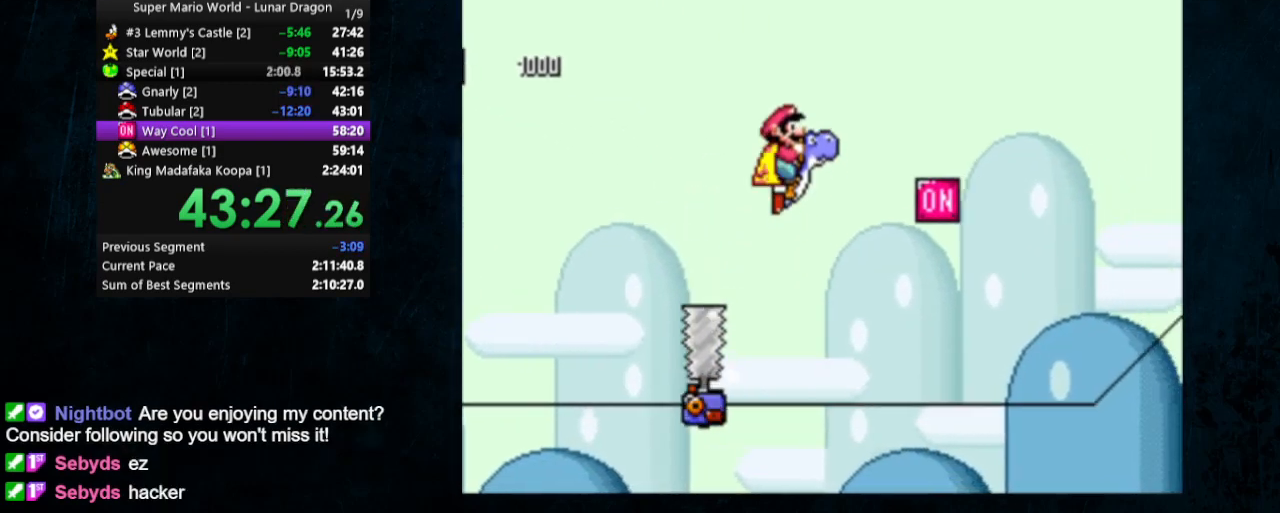
{"buttons": ["Y"], "events": [[300, "DPAD_RIGHT", "up"], [333, "B", "up"], [367, "DPAD_LEFT", "down"], [367, "DPAD_UP", "down"], [433, "DPAD_UP", "up"], [500, "DPAD_LEFT", "up"]]}
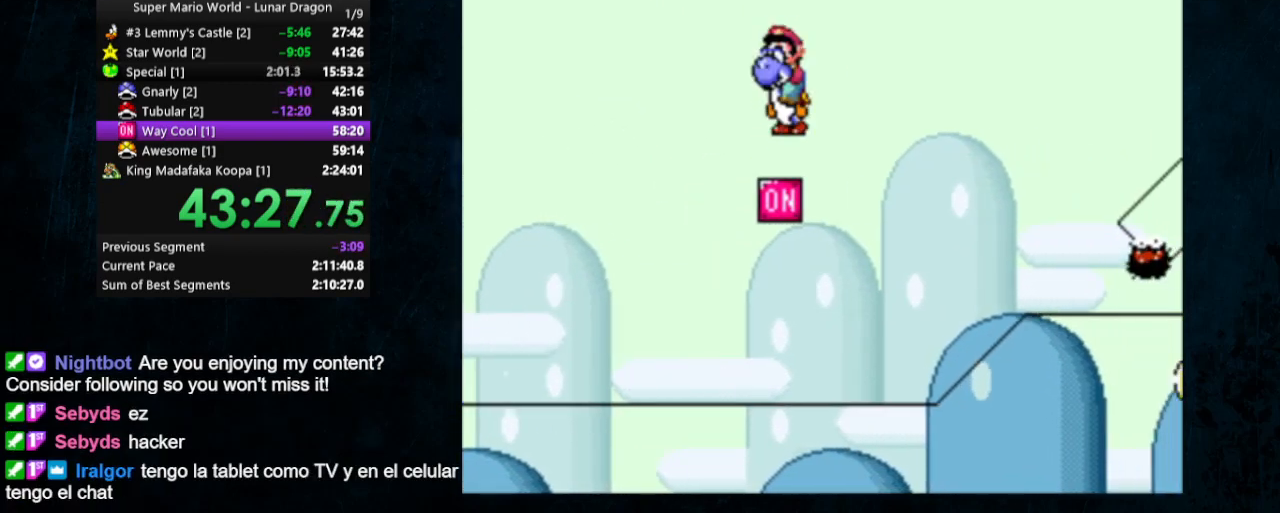
{"buttons": ["B", "Y", "DPAD_RIGHT"], "events": [[33, "DPAD_RIGHT", "down"], [67, "DPAD_UP", "down"], [133, "DPAD_UP", "up"], [200, "B", "down"]]}
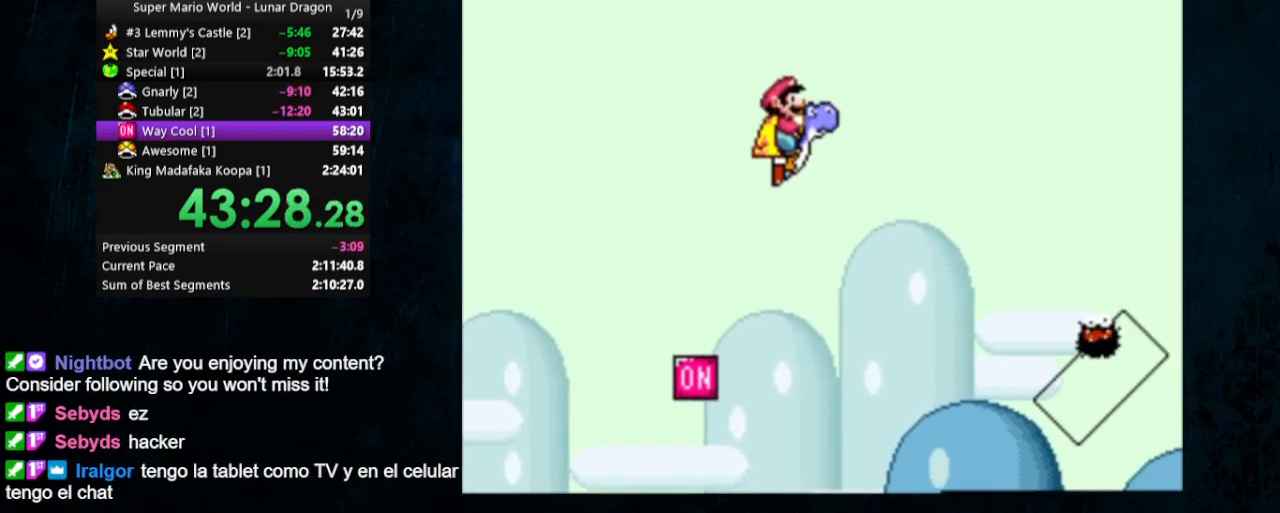
{"buttons": ["B", "Y", "DPAD_RIGHT"], "events": []}
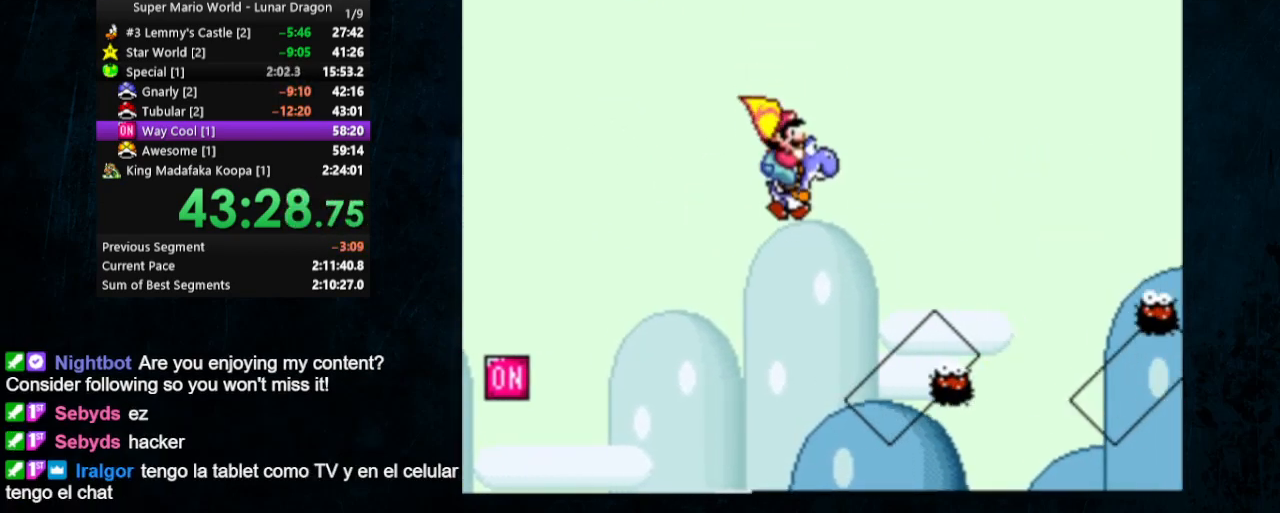
{"buttons": ["B", "Y", "DPAD_RIGHT"], "events": []}
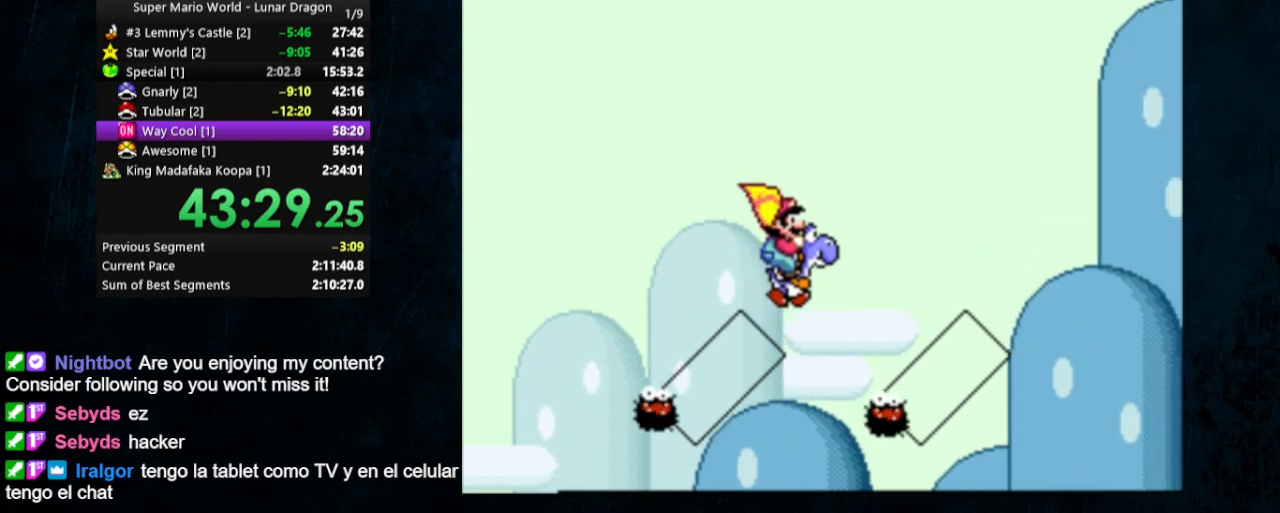
{"buttons": ["B", "Y", "DPAD_UP", "DPAD_LEFT"], "events": [[400, "DPAD_UP", "down"], [433, "DPAD_LEFT", "down"], [433, "DPAD_RIGHT", "up"]]}
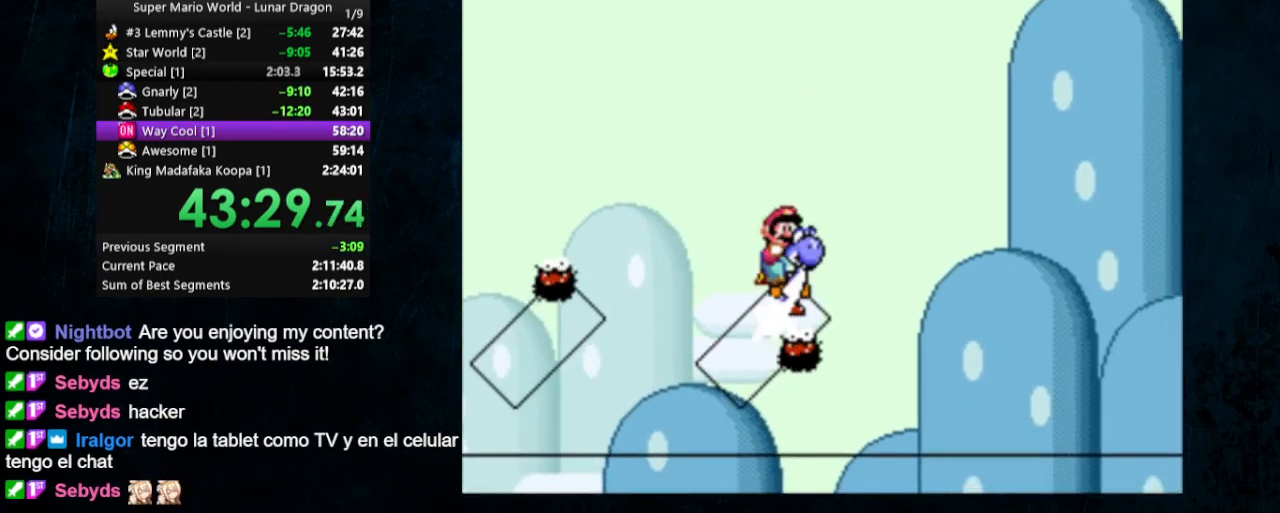
{"buttons": ["B", "Y", "DPAD_RIGHT"], "events": [[67, "DPAD_LEFT", "up"], [67, "DPAD_RIGHT", "down"], [67, "DPAD_UP", "up"]]}
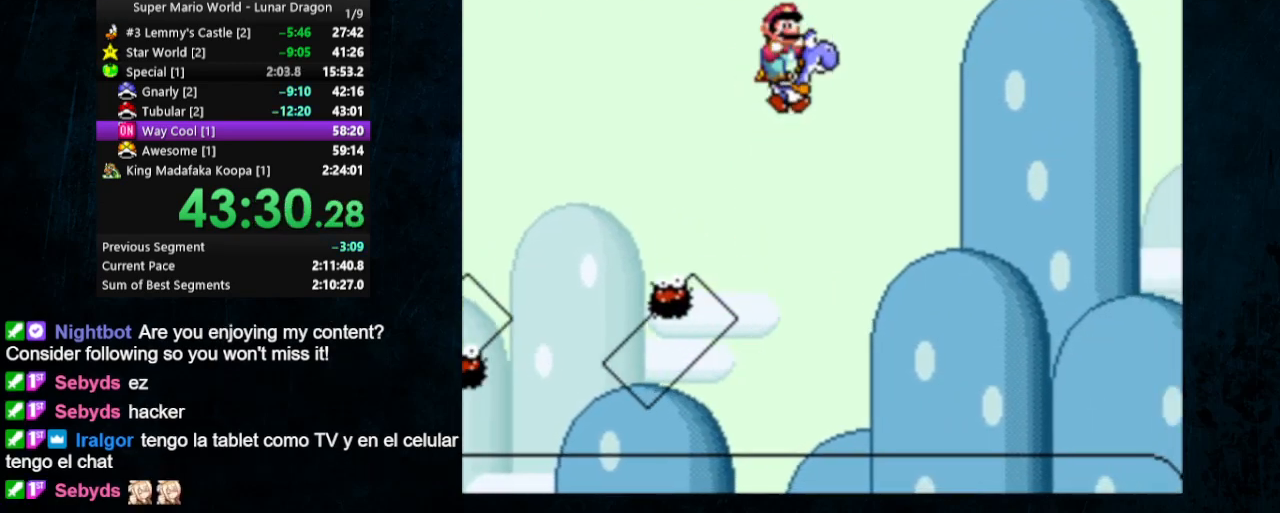
{"buttons": ["B", "Y", "DPAD_RIGHT"], "events": []}
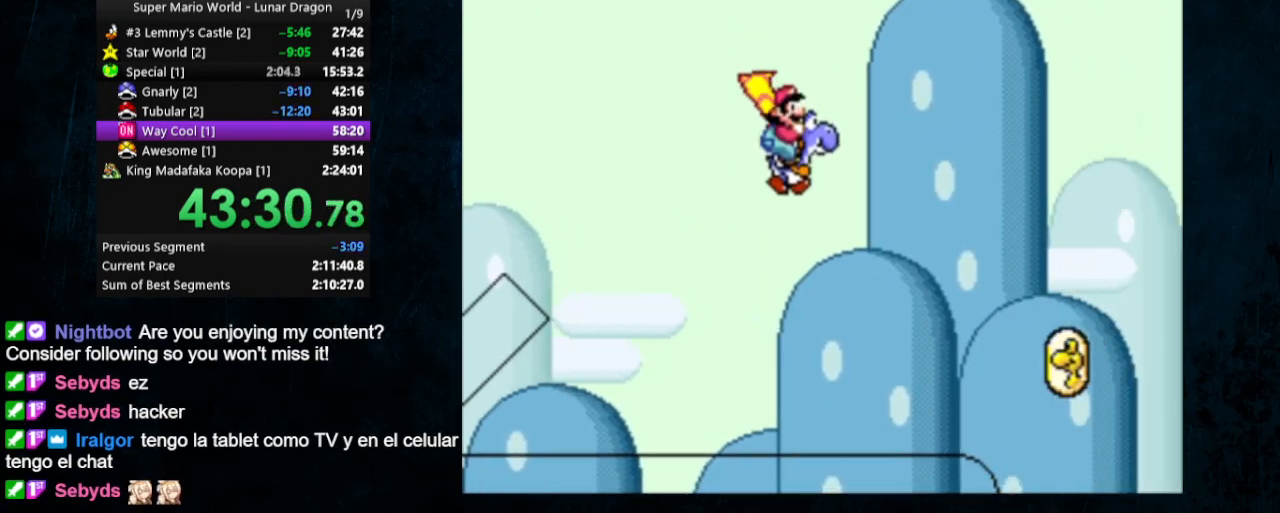
{"buttons": ["Y", "DPAD_RIGHT"], "events": [[433, "B", "up"]]}
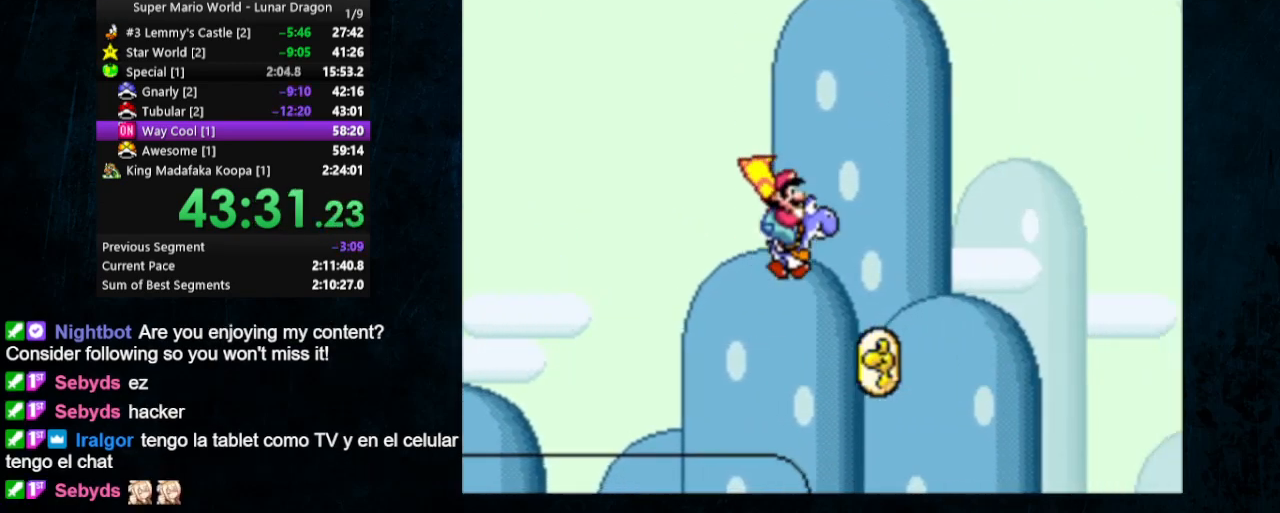
{"buttons": ["Y", "DPAD_RIGHT"], "events": []}
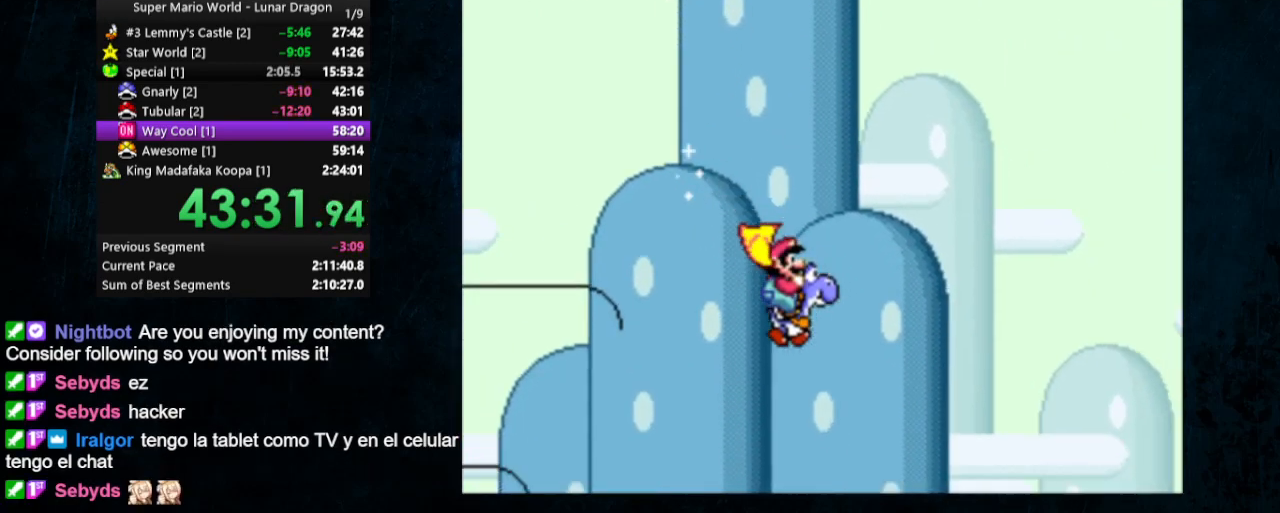
{"buttons": ["Y", "DPAD_RIGHT"], "events": [[167, "DPAD_UP", "down"], [200, "DPAD_RIGHT", "up"], [233, "DPAD_LEFT", "down"], [267, "DPAD_UP", "up"], [300, "DPAD_UP", "down"], [367, "DPAD_LEFT", "up"], [367, "DPAD_RIGHT", "down"], [367, "DPAD_UP", "up"]]}
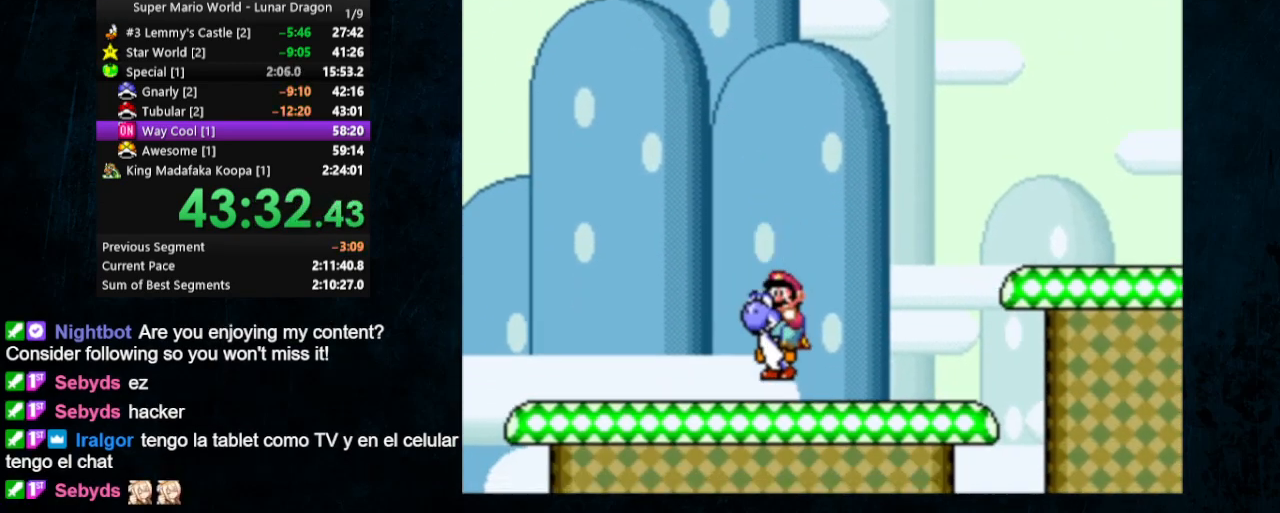
{"buttons": ["B", "Y", "DPAD_RIGHT"], "events": [[167, "B", "down"]]}
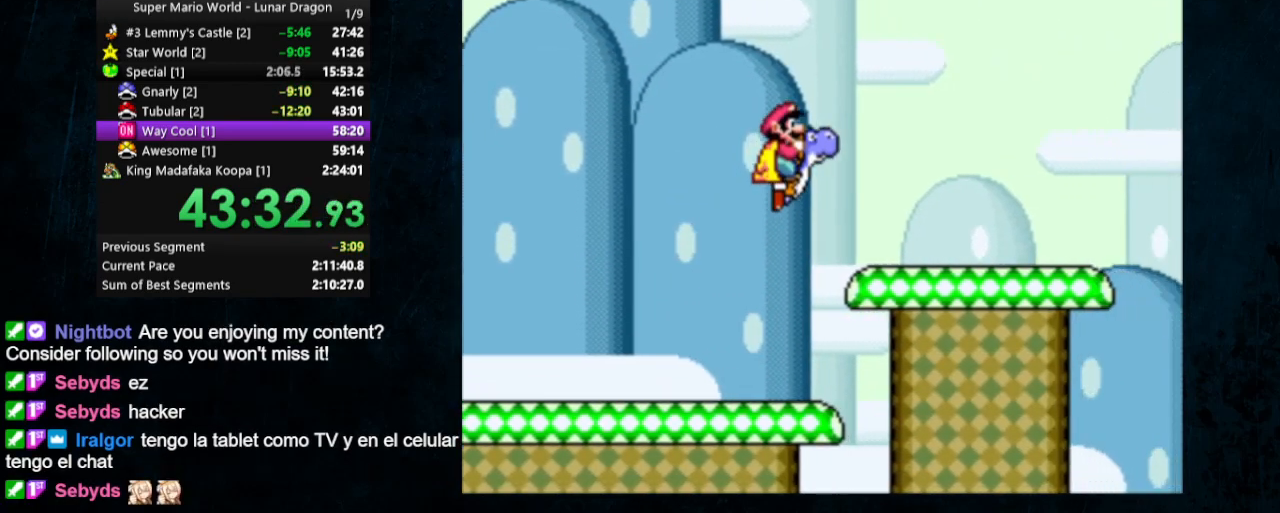
{"buttons": ["Y", "DPAD_RIGHT"], "events": [[100, "B", "up"]]}
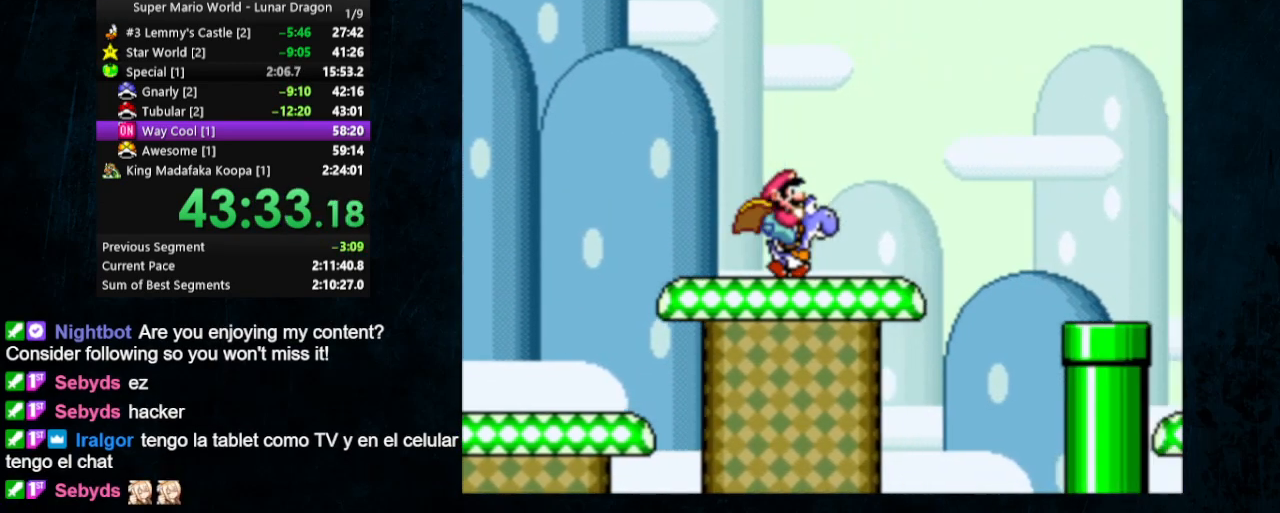
{"buttons": ["Y", "DPAD_RIGHT"], "events": [[100, "B", "down"], [433, "B", "up"]]}
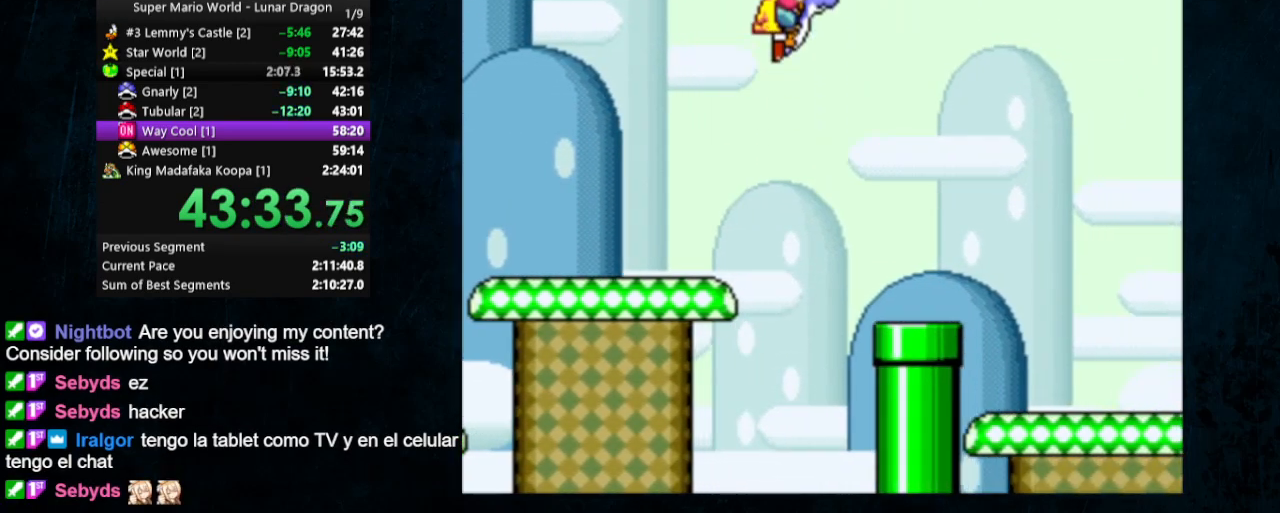
{"buttons": ["Y", "DPAD_RIGHT"], "events": []}
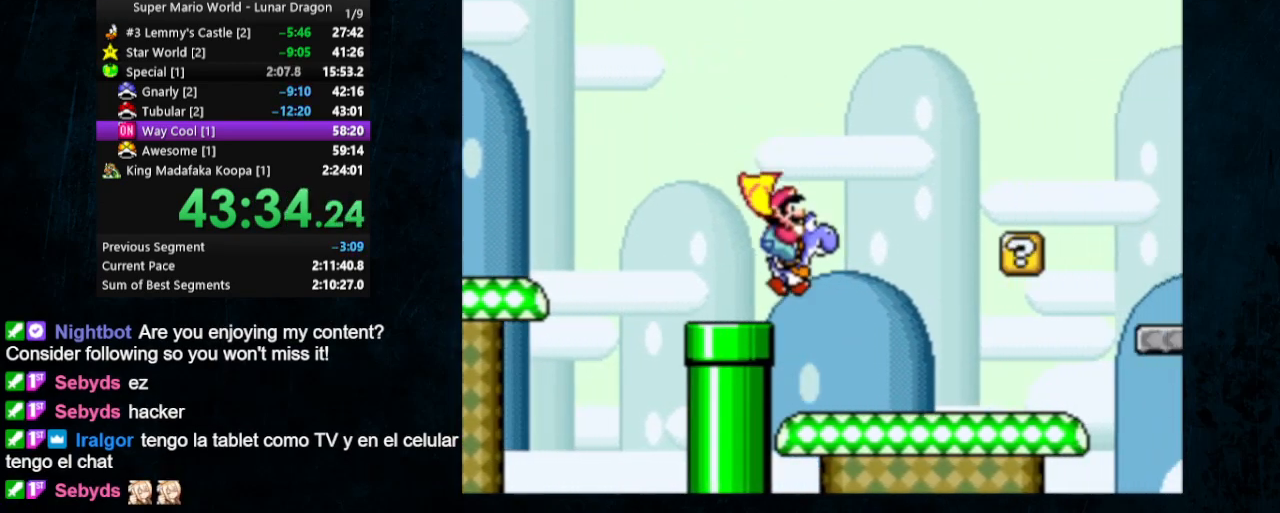
{"buttons": ["B", "Y", "DPAD_UP"], "events": [[500, "B", "down"], [500, "DPAD_RIGHT", "up"], [500, "DPAD_UP", "down"]]}
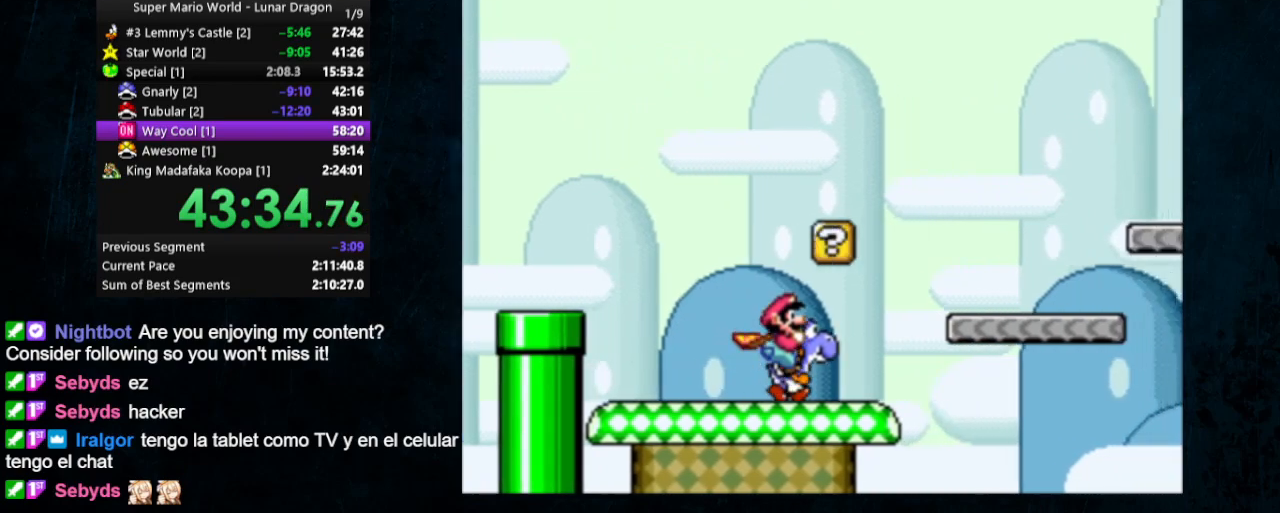
{"buttons": ["Y", "DPAD_RIGHT"], "events": [[33, "DPAD_LEFT", "down"], [67, "DPAD_UP", "up"], [100, "B", "up"], [167, "DPAD_UP", "down"], [200, "DPAD_LEFT", "up"], [200, "DPAD_UP", "up"], [233, "DPAD_RIGHT", "down"]]}
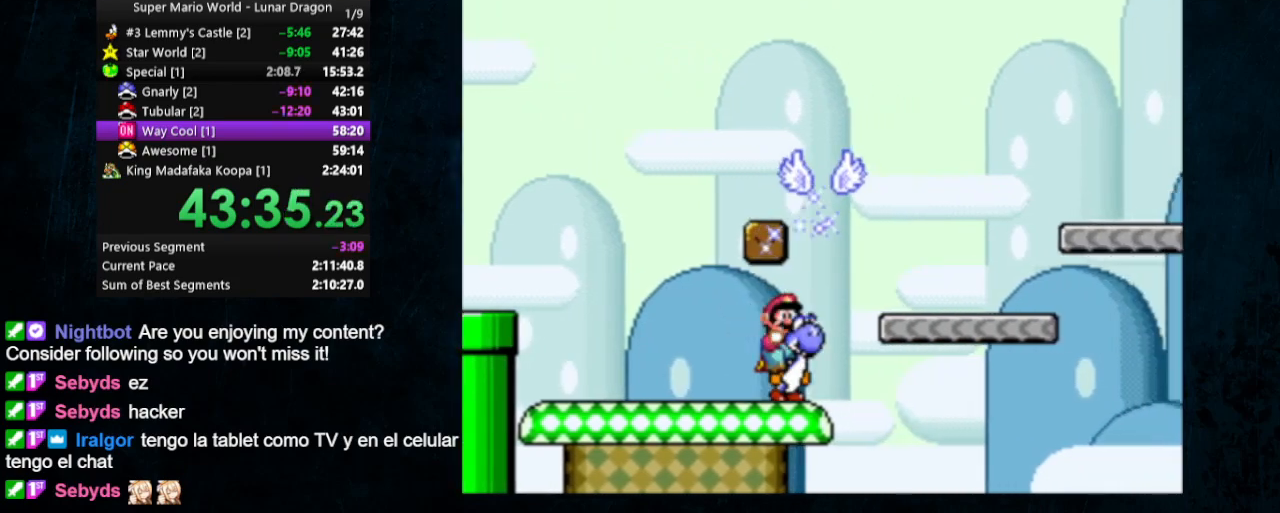
{"buttons": ["B", "Y"], "events": [[33, "B", "down"], [100, "DPAD_UP", "down"], [167, "DPAD_LEFT", "down"], [167, "DPAD_RIGHT", "up"], [233, "DPAD_UP", "up"], [300, "DPAD_LEFT", "up"]]}
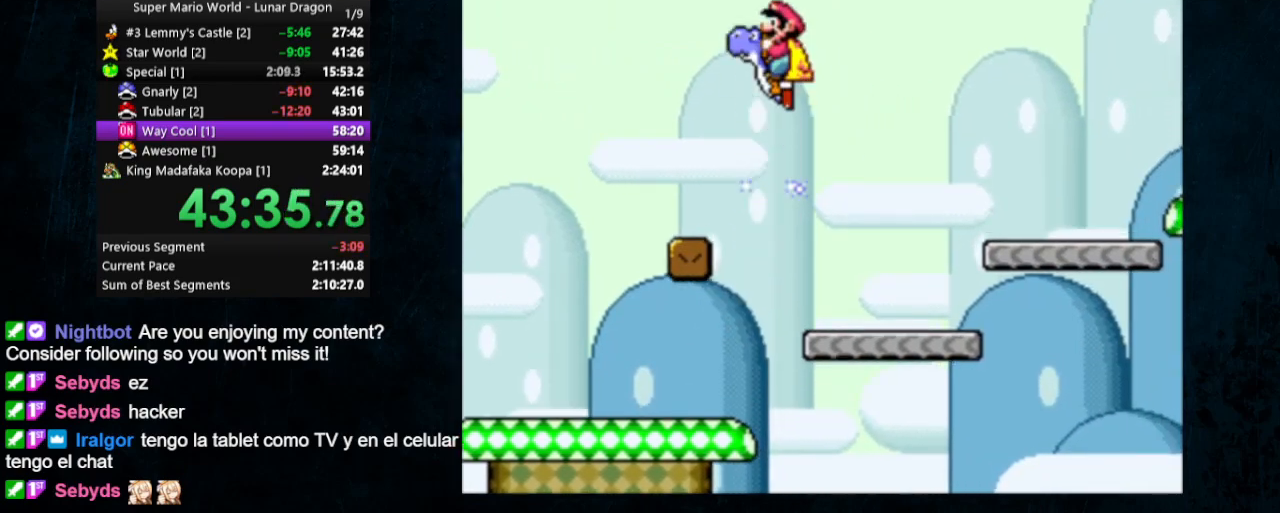
{"buttons": ["Y", "DPAD_RIGHT"], "events": [[233, "DPAD_RIGHT", "down"], [333, "B", "up"]]}
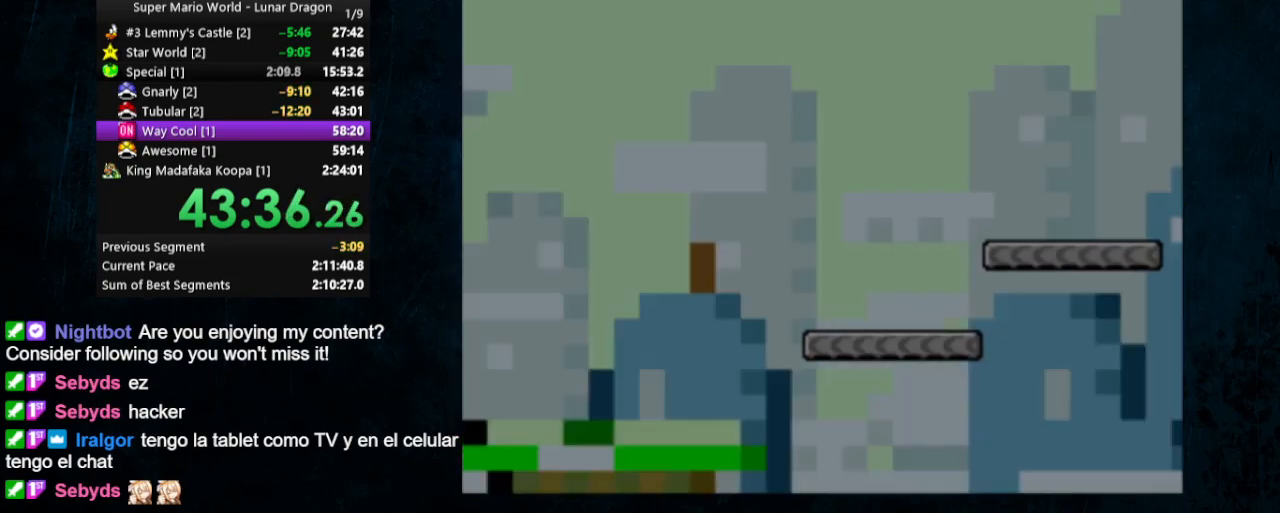
{"buttons": ["Y", "DPAD_RIGHT"], "events": []}
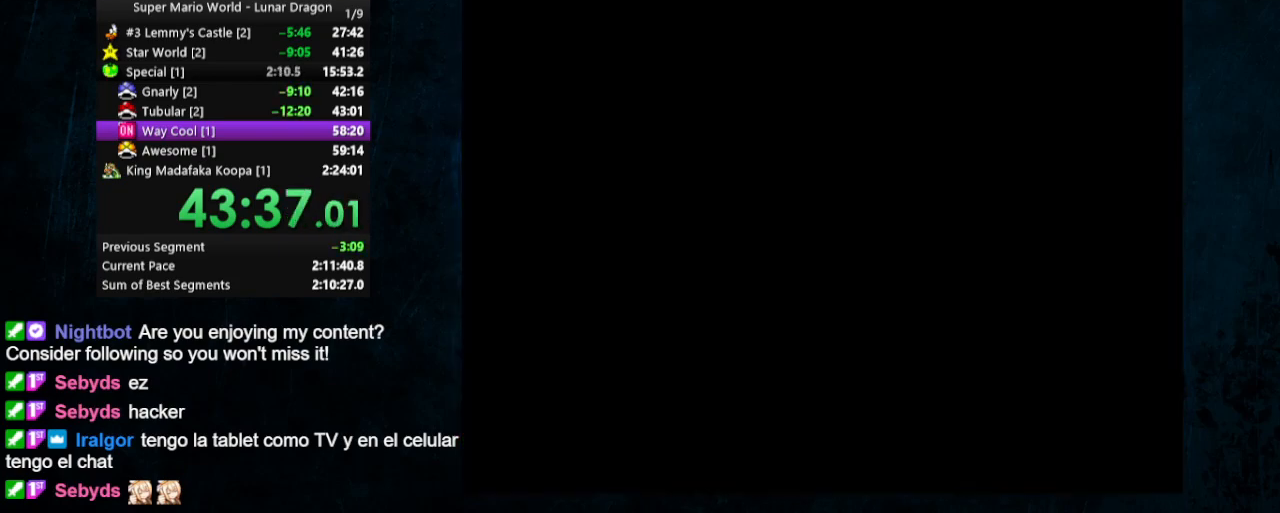
{"buttons": ["Y", "DPAD_RIGHT"], "events": []}
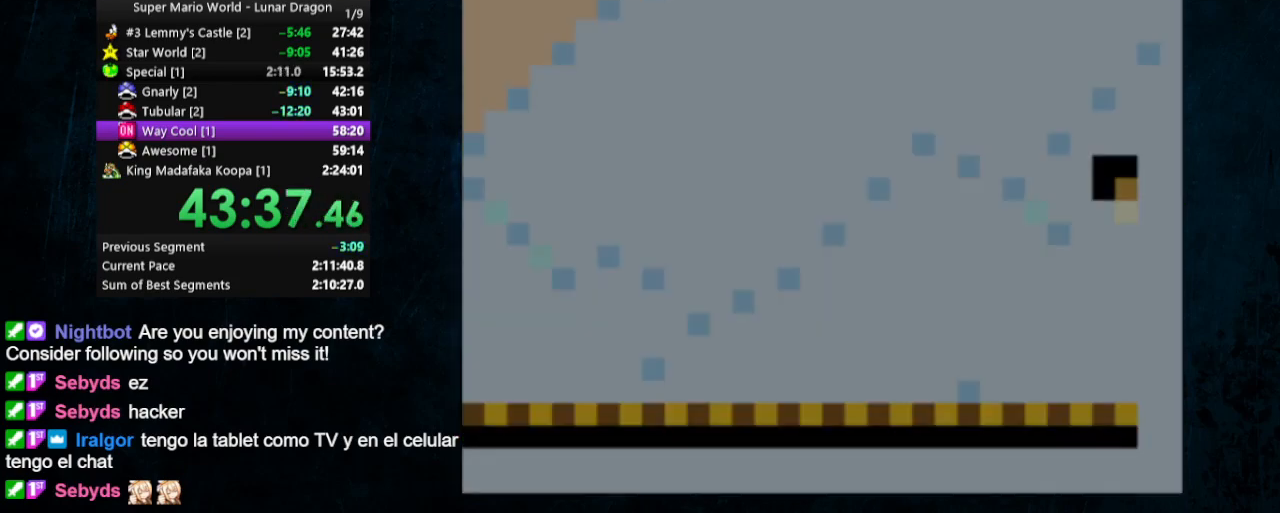
{"buttons": ["Y", "DPAD_RIGHT"], "events": []}
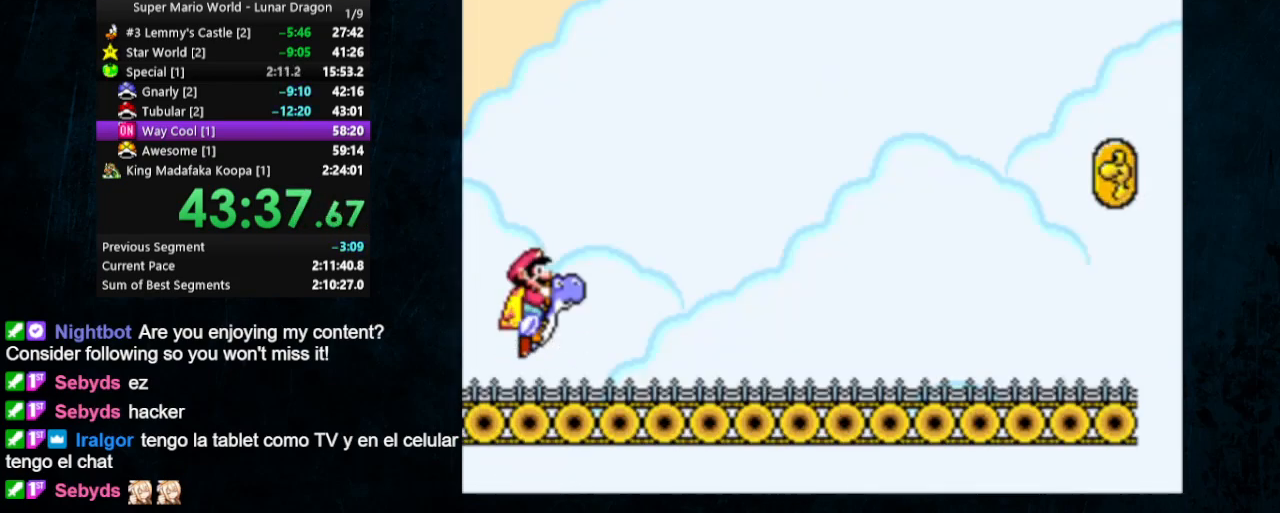
{"buttons": ["Y", "DPAD_RIGHT"], "events": []}
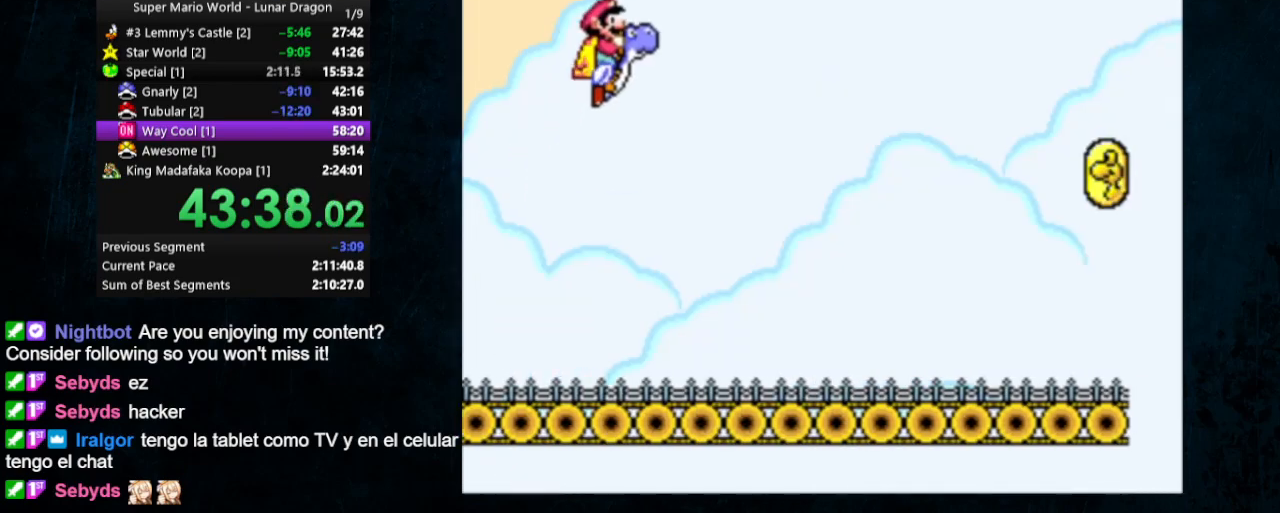
{"buttons": ["Y", "DPAD_DOWN", "DPAD_RIGHT"], "events": [[200, "DPAD_DOWN", "down"]]}
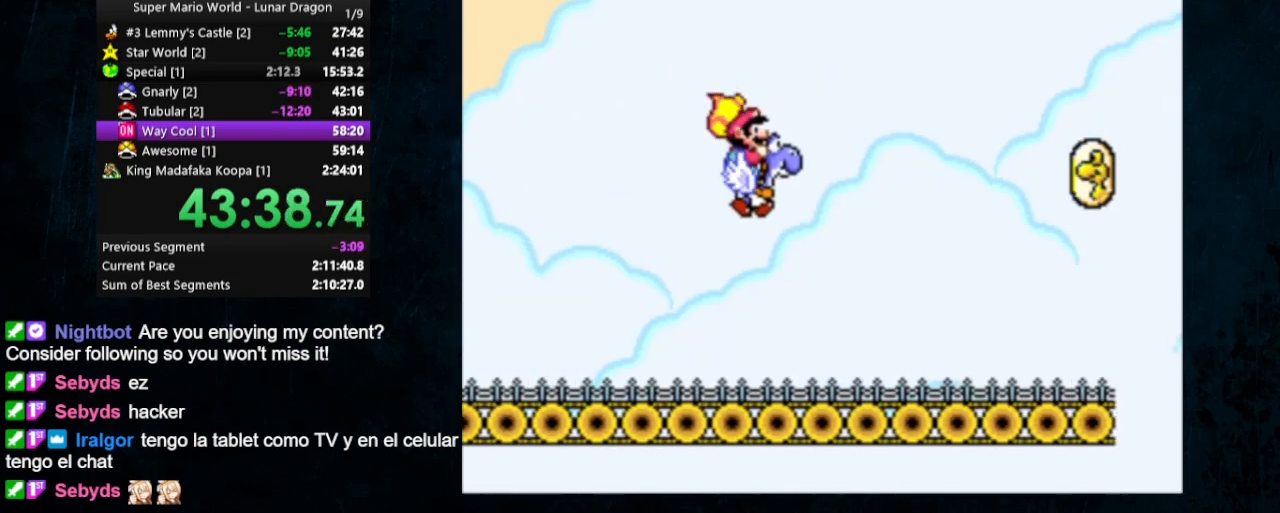
{"buttons": ["B", "Y", "DPAD_DOWN", "DPAD_RIGHT"], "events": [[67, "B", "down"], [167, "B", "up"], [333, "B", "down"]]}